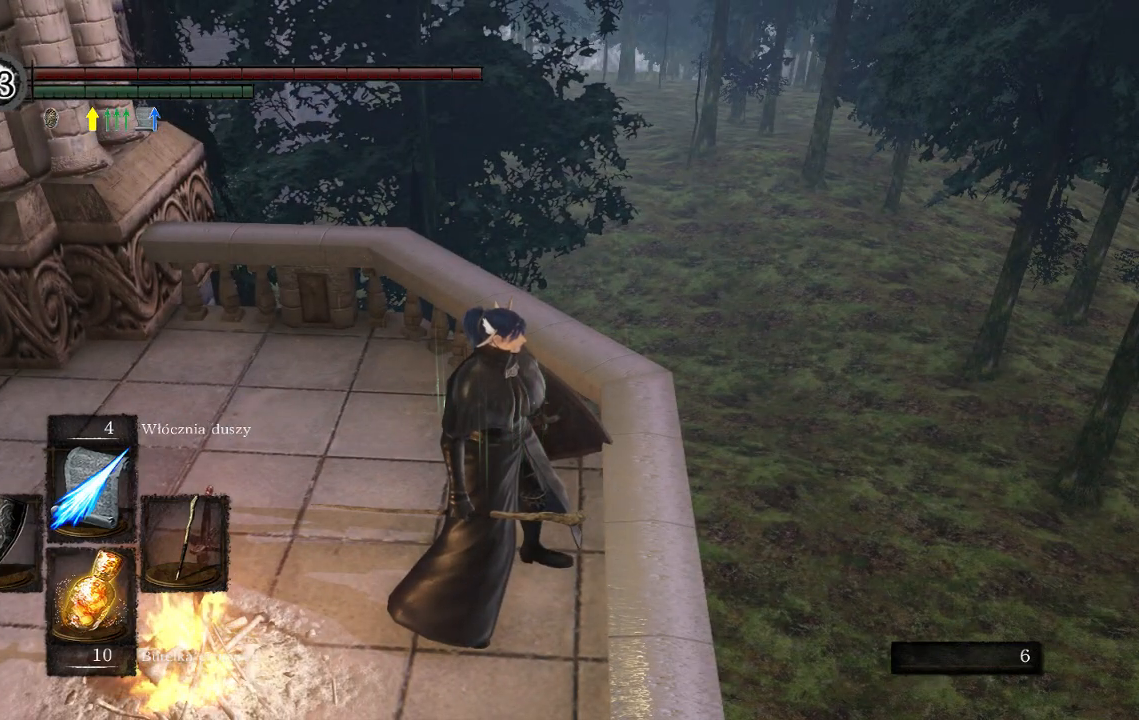
Gameplay with a controller (Xbox layout); each line is a JSON object with the inputs held at the frame after it. "events" lists button and stick changes between this image and that frame as [ms after this image, input, new state], when the widget could be followed in between. Not read: L3.
{"buttons": [], "left_stick": "up-left", "right_stick": "left", "events": [[83, "left_stick", "up"], [283, "left_stick", "up-left"]]}
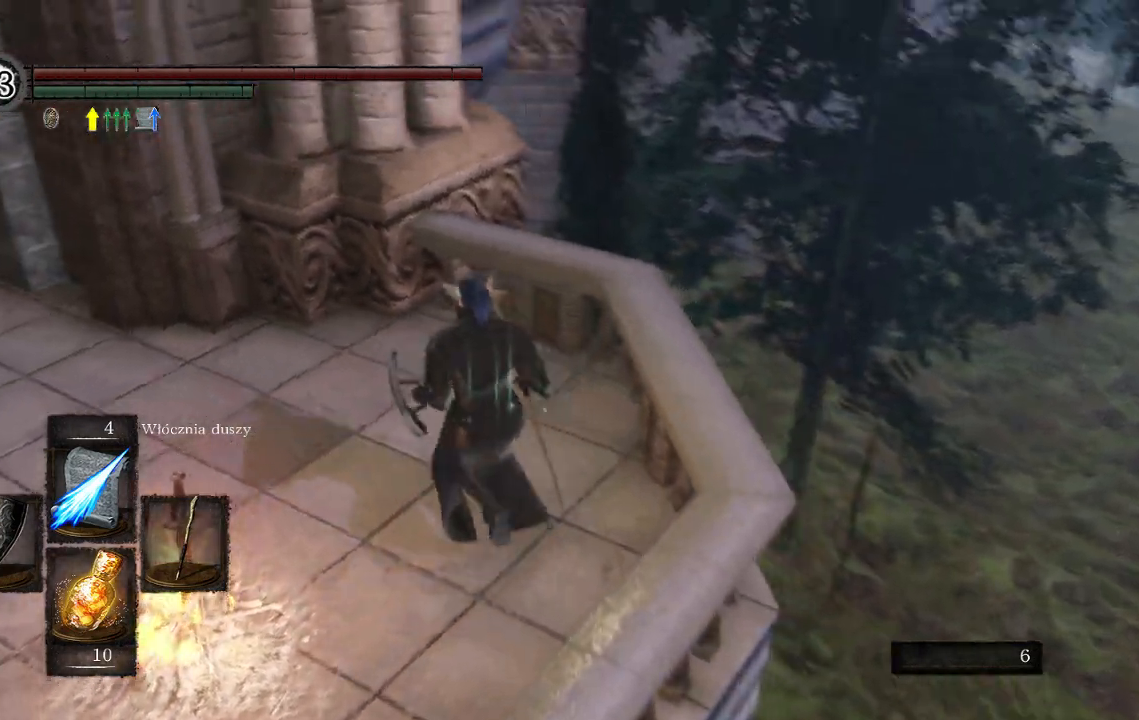
{"buttons": [], "left_stick": "up-left", "right_stick": "left", "events": []}
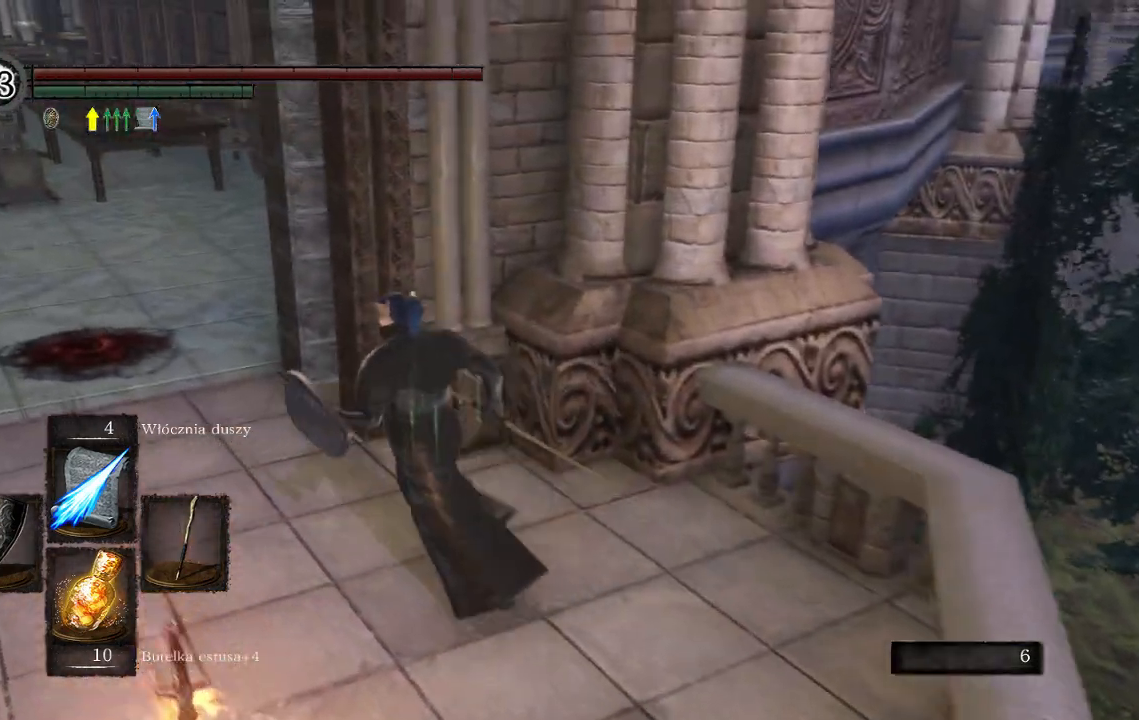
{"buttons": [], "left_stick": "center", "right_stick": "center", "events": [[83, "left_stick", "left"], [200, "left_stick", "center"], [300, "right_stick", "center"]]}
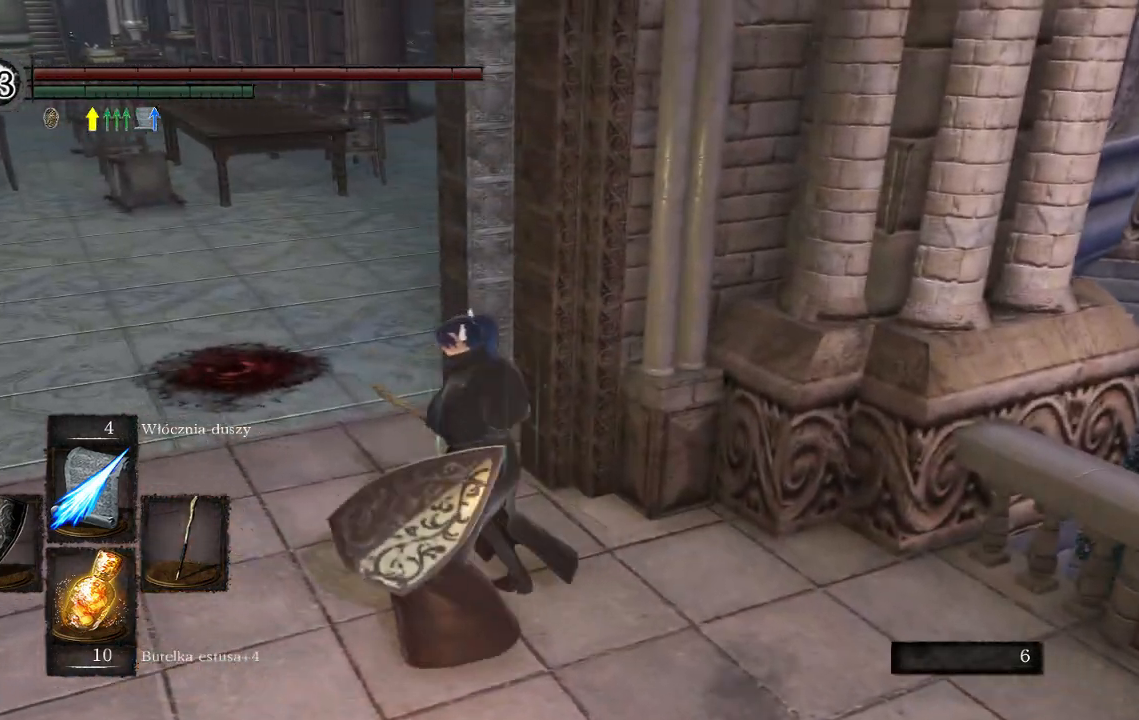
{"buttons": [], "left_stick": "right", "right_stick": "right", "events": [[17, "right_stick", "right"], [133, "left_stick", "down-right"], [450, "left_stick", "right"]]}
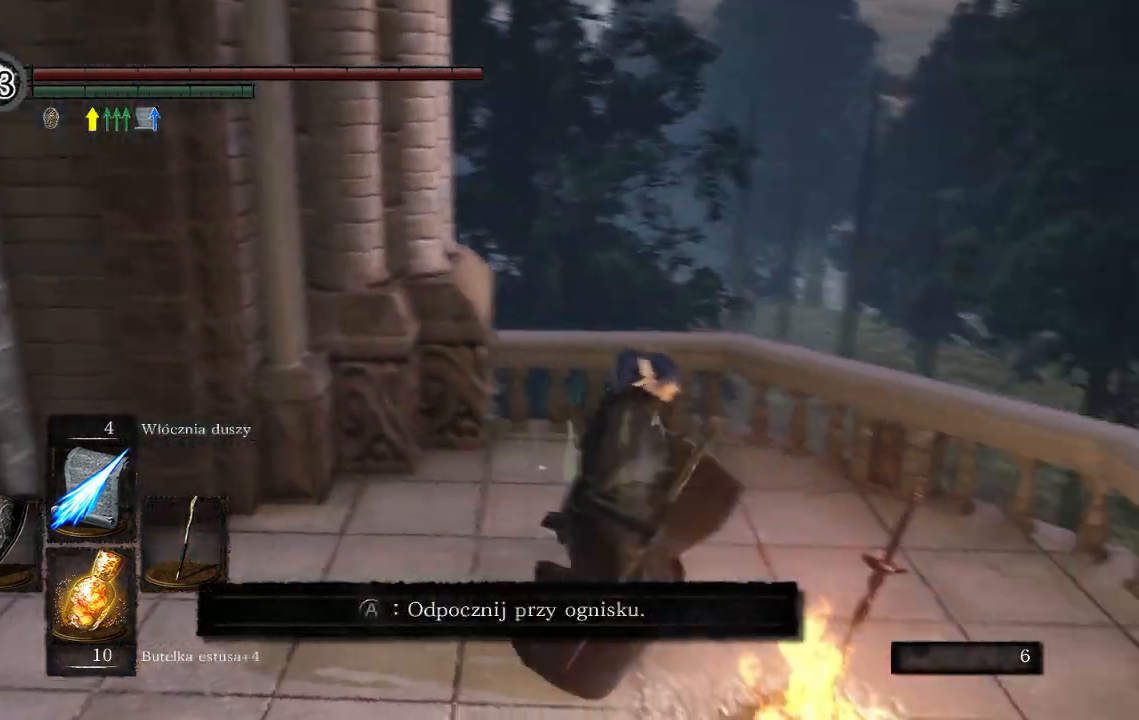
{"buttons": [], "left_stick": "up", "right_stick": "center", "events": [[50, "right_stick", "down-right"], [100, "left_stick", "up-right"], [250, "left_stick", "up"], [300, "right_stick", "center"]]}
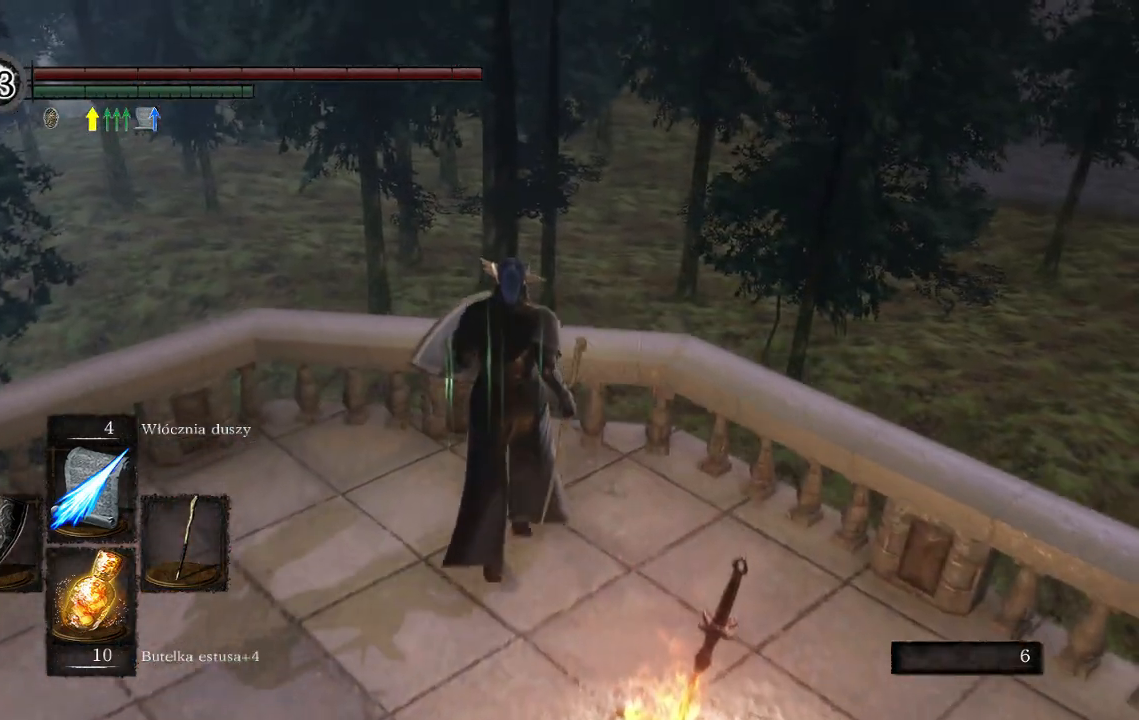
{"buttons": [], "left_stick": "center", "right_stick": "left", "events": [[33, "right_stick", "down-left"], [250, "left_stick", "center"], [417, "right_stick", "left"]]}
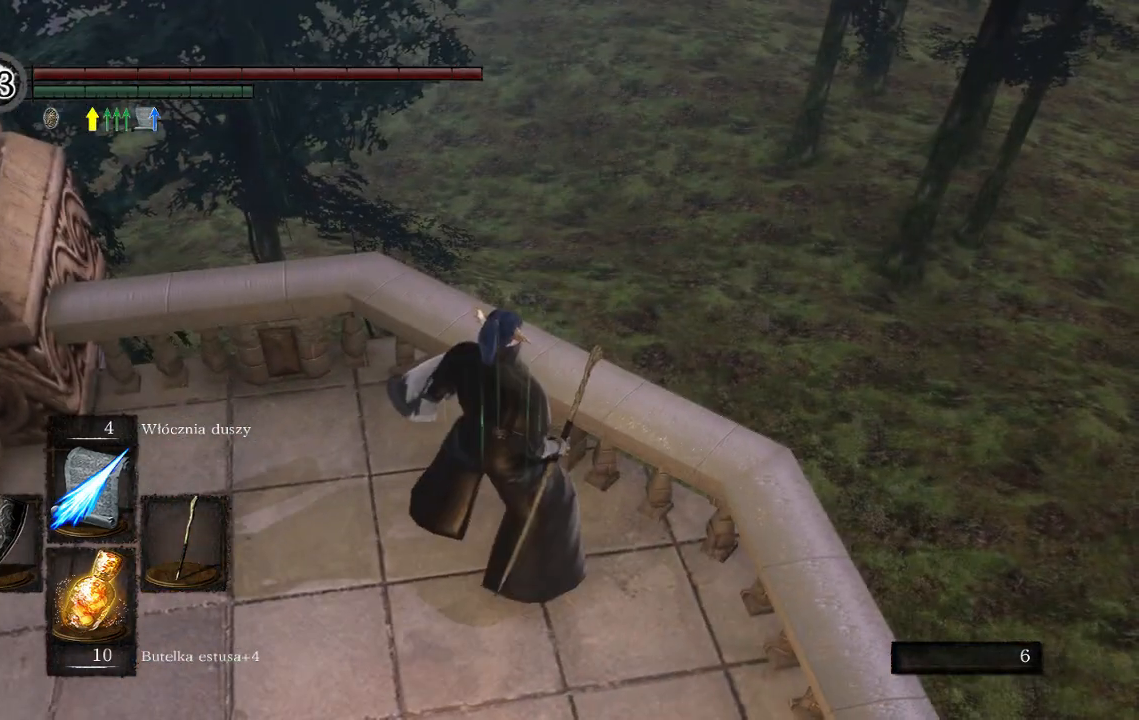
{"buttons": [], "left_stick": "center", "right_stick": "center", "events": [[133, "right_stick", "center"], [200, "right_stick", "up"], [333, "right_stick", "center"]]}
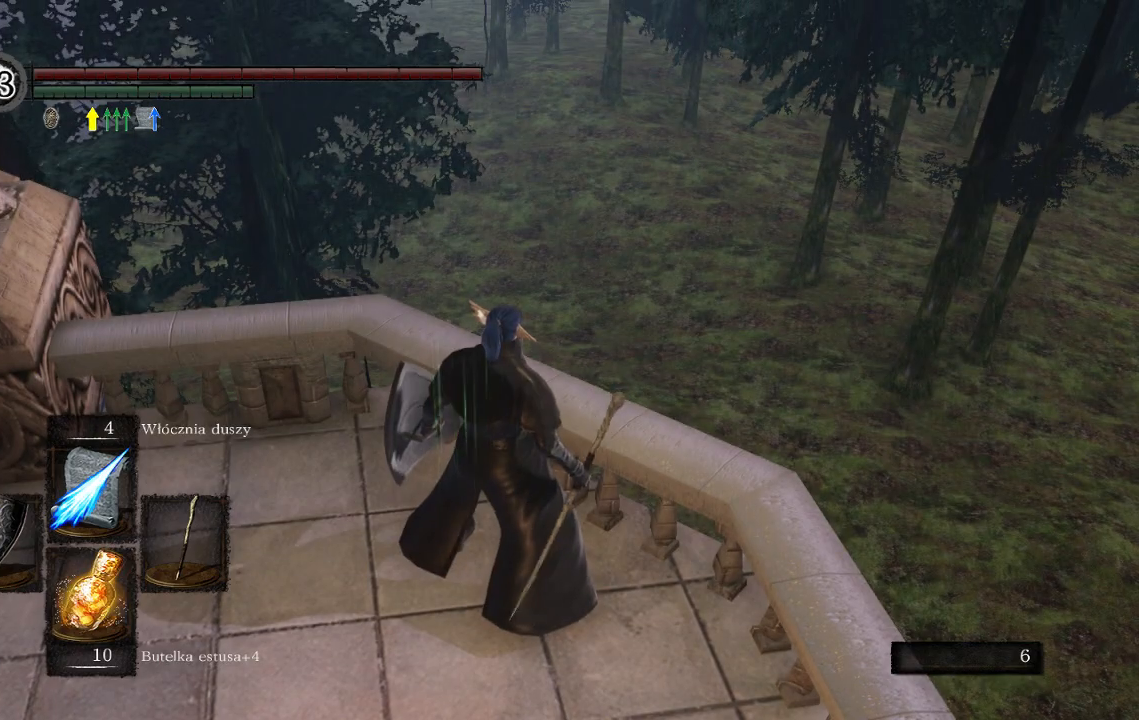
{"buttons": [], "left_stick": "center", "right_stick": "right", "events": [[183, "right_stick", "up-right"], [450, "right_stick", "right"]]}
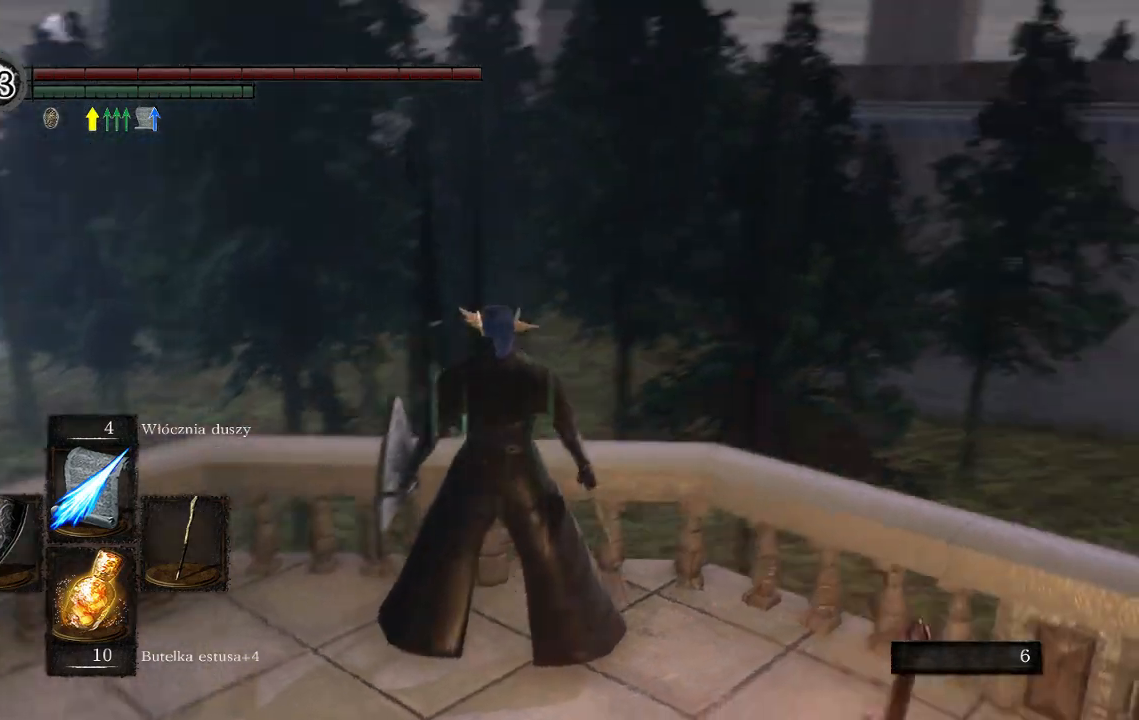
{"buttons": [], "left_stick": "up", "right_stick": "right", "events": [[483, "left_stick", "up"]]}
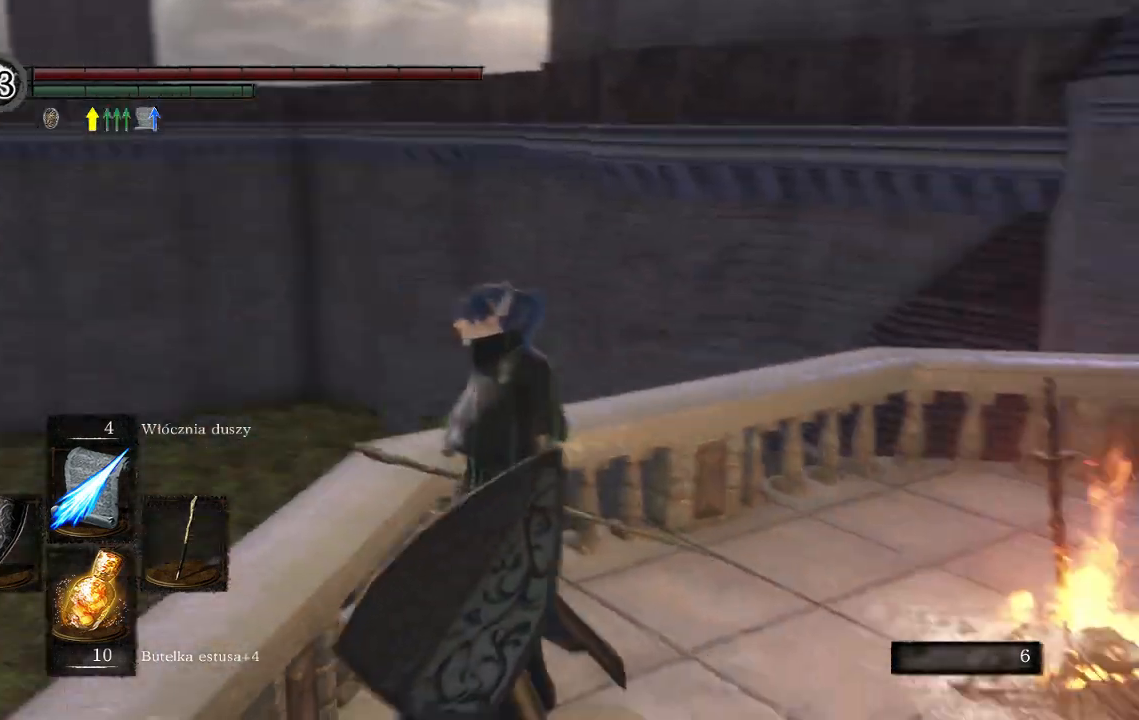
{"buttons": [], "left_stick": "up", "right_stick": "center", "events": [[250, "right_stick", "center"]]}
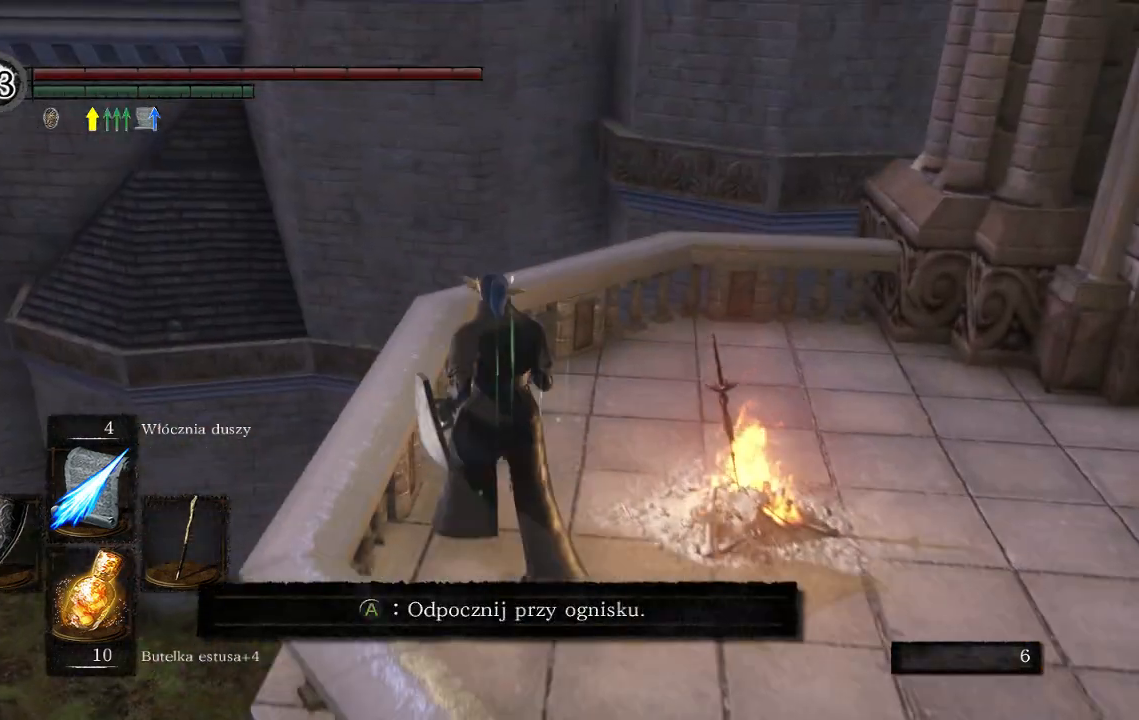
{"buttons": [], "left_stick": "center", "right_stick": "center", "events": [[17, "right_stick", "down-right"], [283, "right_stick", "center"], [467, "left_stick", "center"]]}
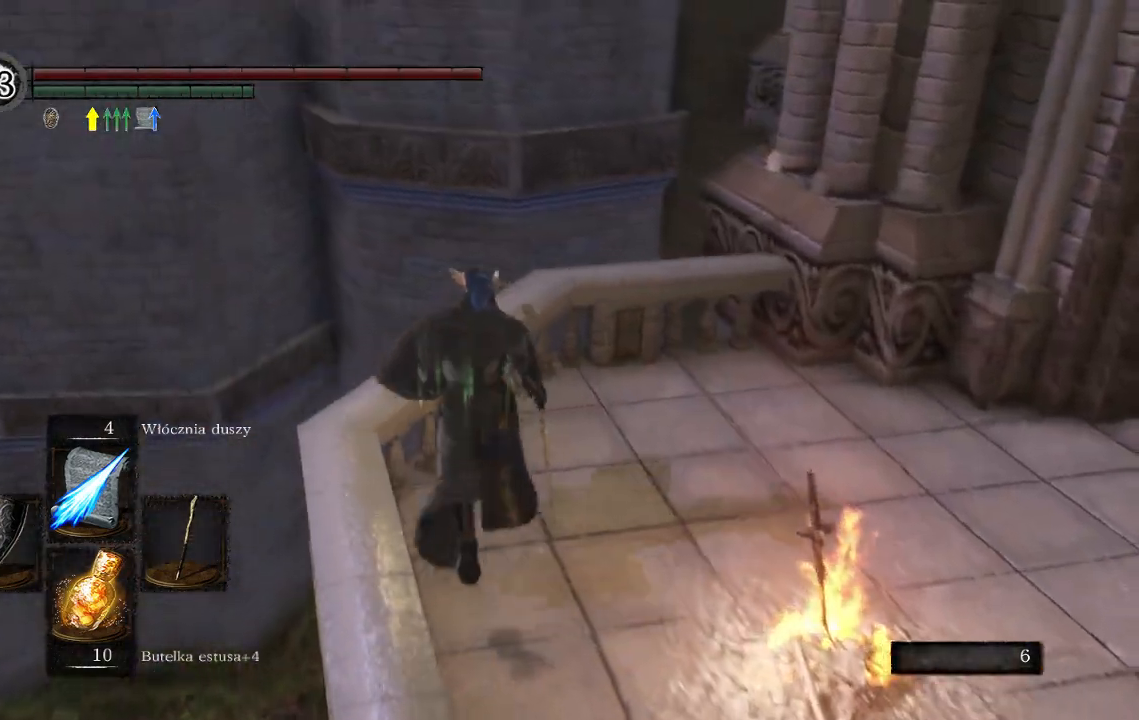
{"buttons": [], "left_stick": "center", "right_stick": "right", "events": [[17, "right_stick", "right"]]}
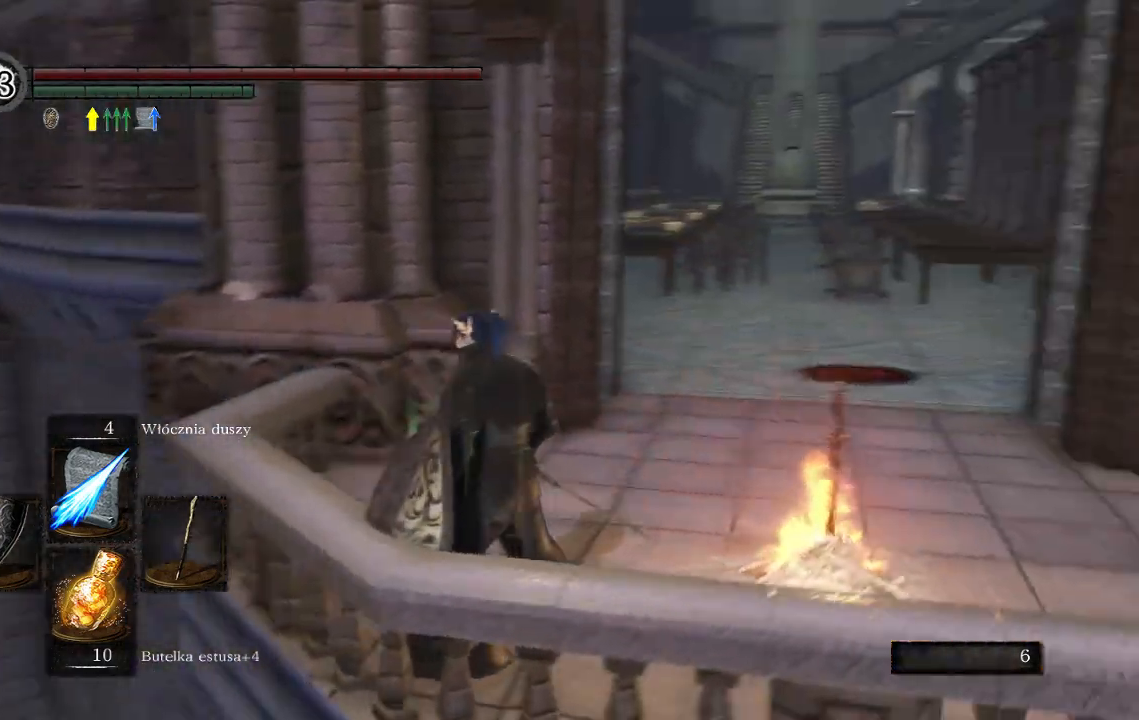
{"buttons": [], "left_stick": "up", "right_stick": "down-right", "events": [[400, "right_stick", "down-right"], [483, "left_stick", "up"]]}
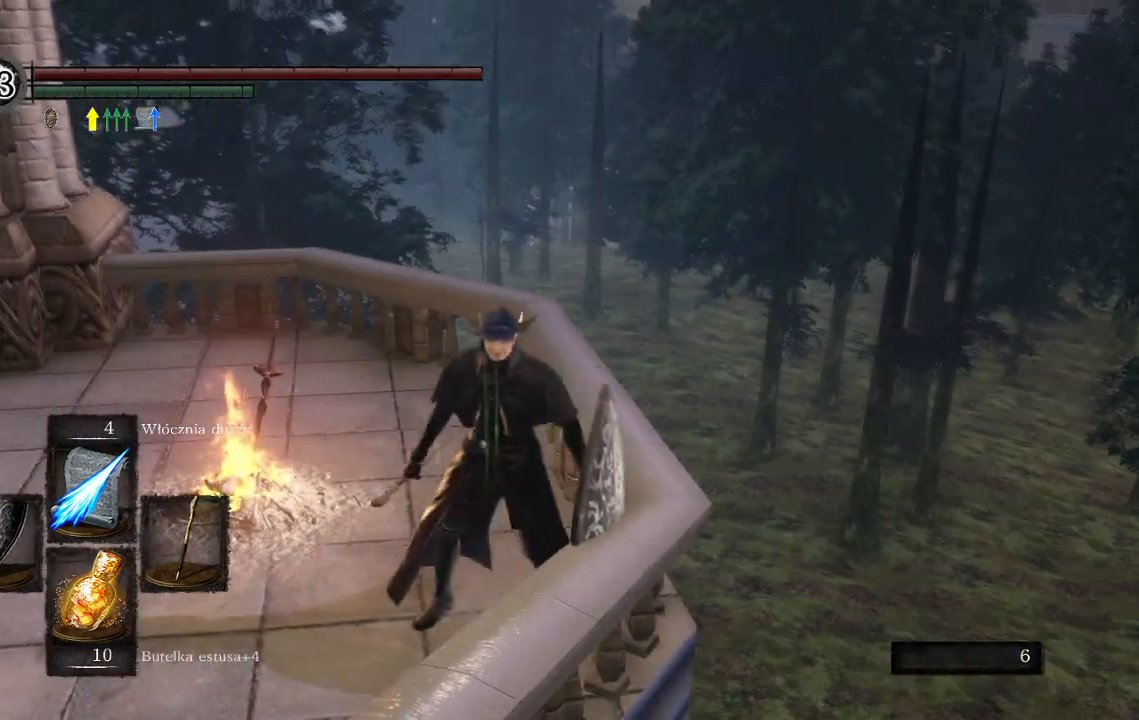
{"buttons": [], "left_stick": "up", "right_stick": "center", "events": [[17, "right_stick", "center"], [283, "right_stick", "down"], [450, "right_stick", "center"]]}
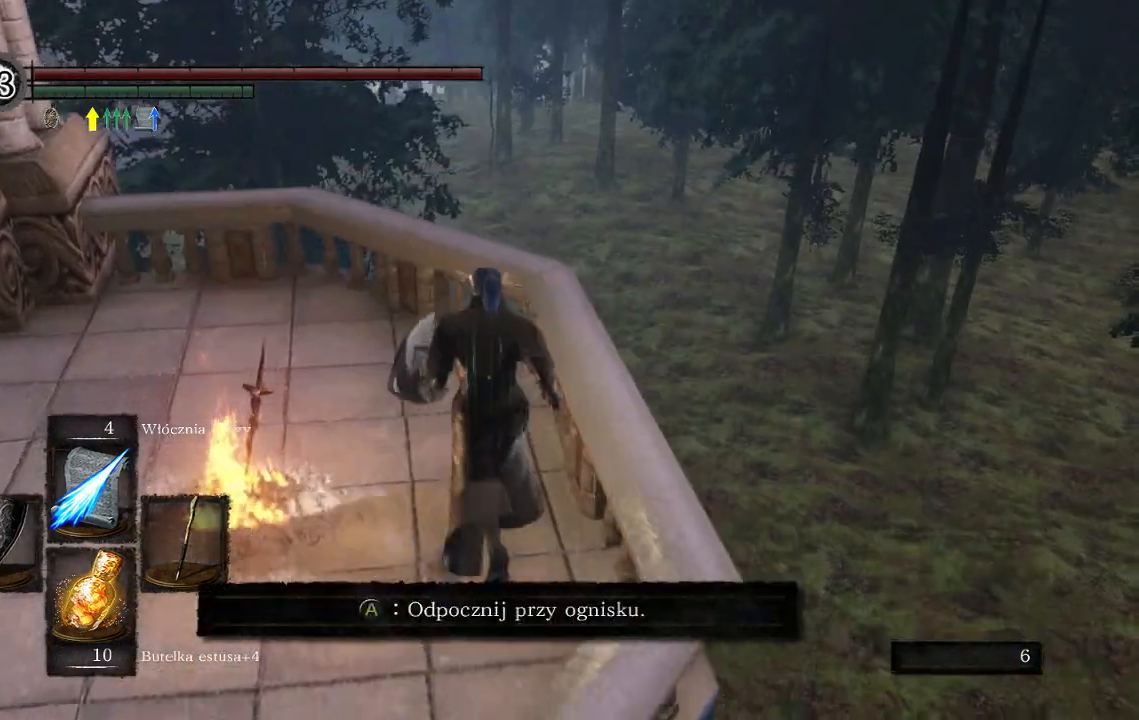
{"buttons": [], "left_stick": "center", "right_stick": "down-right", "events": [[83, "left_stick", "center"], [333, "right_stick", "down-right"]]}
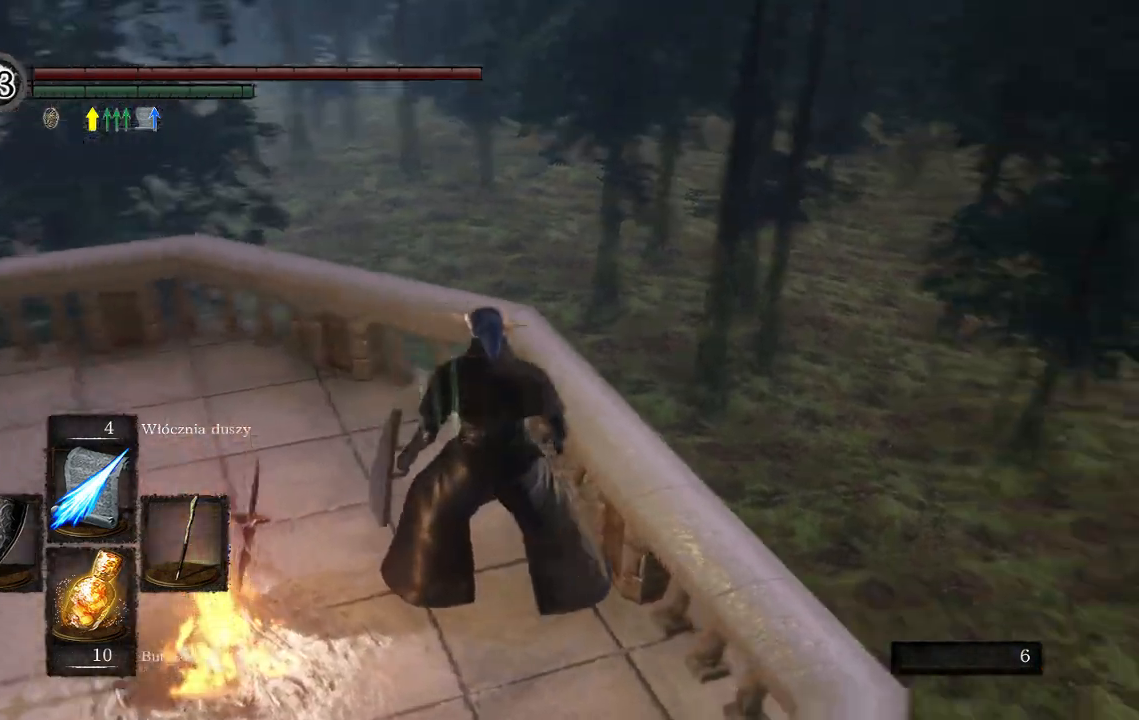
{"buttons": [], "left_stick": "up", "right_stick": "right", "events": [[150, "right_stick", "center"], [200, "left_stick", "up"], [333, "right_stick", "right"]]}
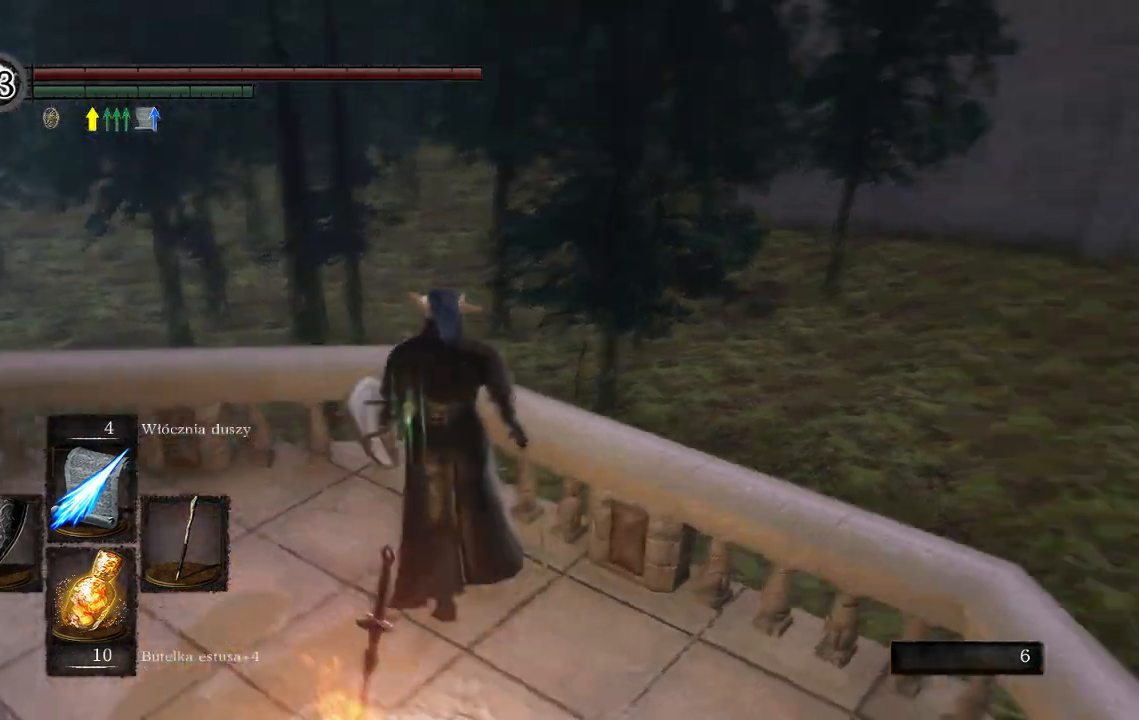
{"buttons": [], "left_stick": "up-right", "right_stick": "down", "events": [[117, "left_stick", "up-right"], [283, "right_stick", "center"], [500, "right_stick", "down"]]}
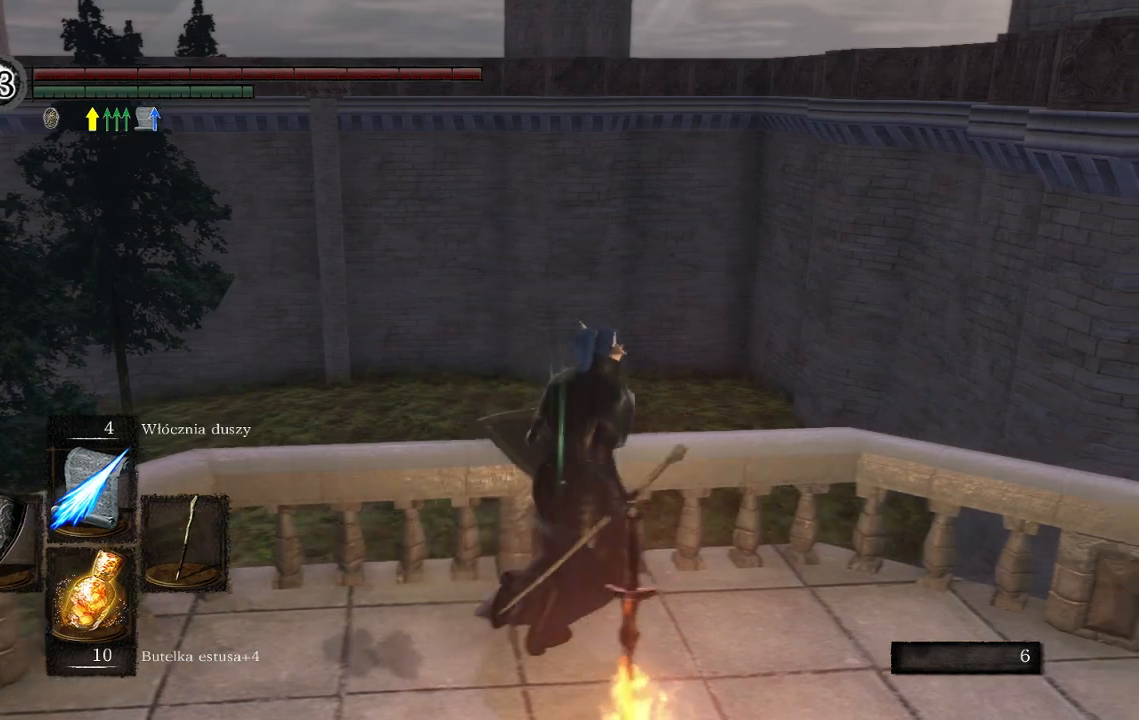
{"buttons": [], "left_stick": "center", "right_stick": "left", "events": [[50, "left_stick", "up"], [150, "right_stick", "down-left"], [300, "right_stick", "left"], [333, "left_stick", "center"]]}
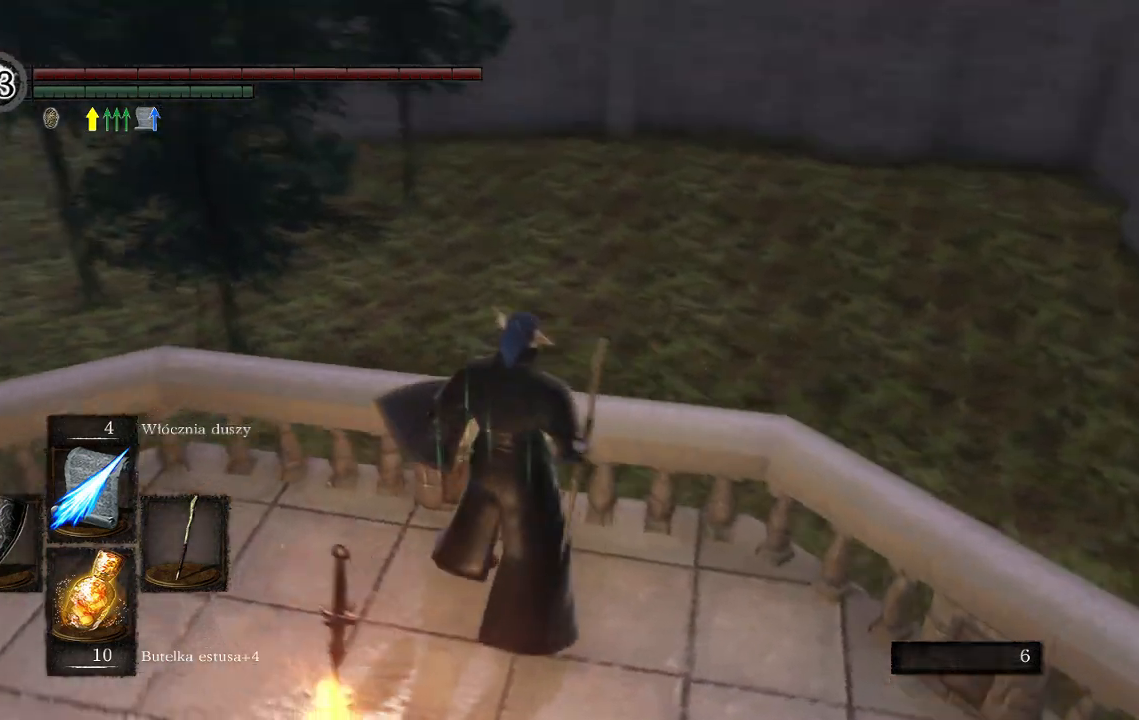
{"buttons": [], "left_stick": "center", "right_stick": "left", "events": []}
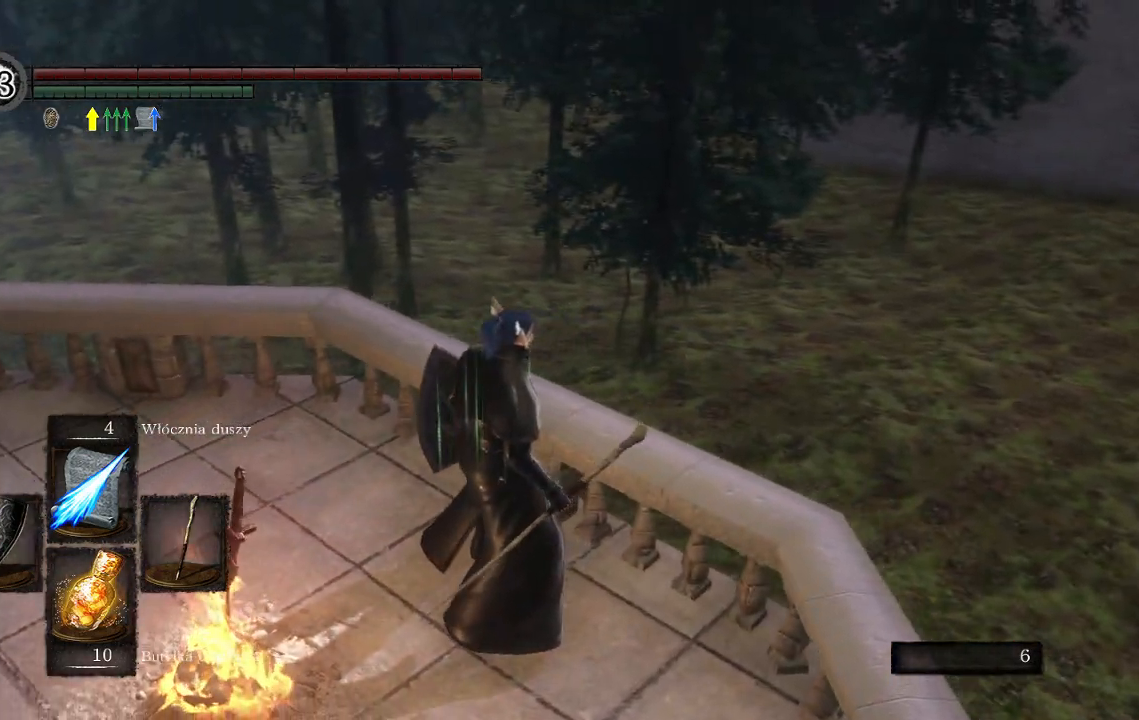
{"buttons": [], "left_stick": "center", "right_stick": "left", "events": []}
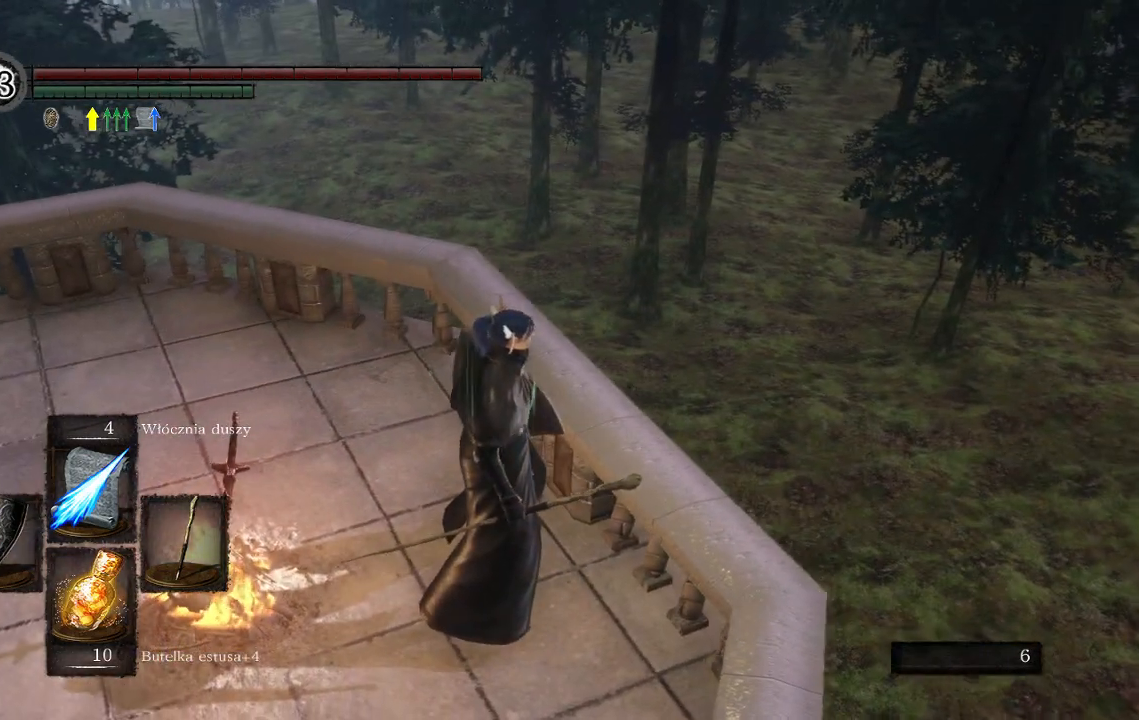
{"buttons": [], "left_stick": "center", "right_stick": "left", "events": [[150, "right_stick", "up-left"], [300, "right_stick", "left"]]}
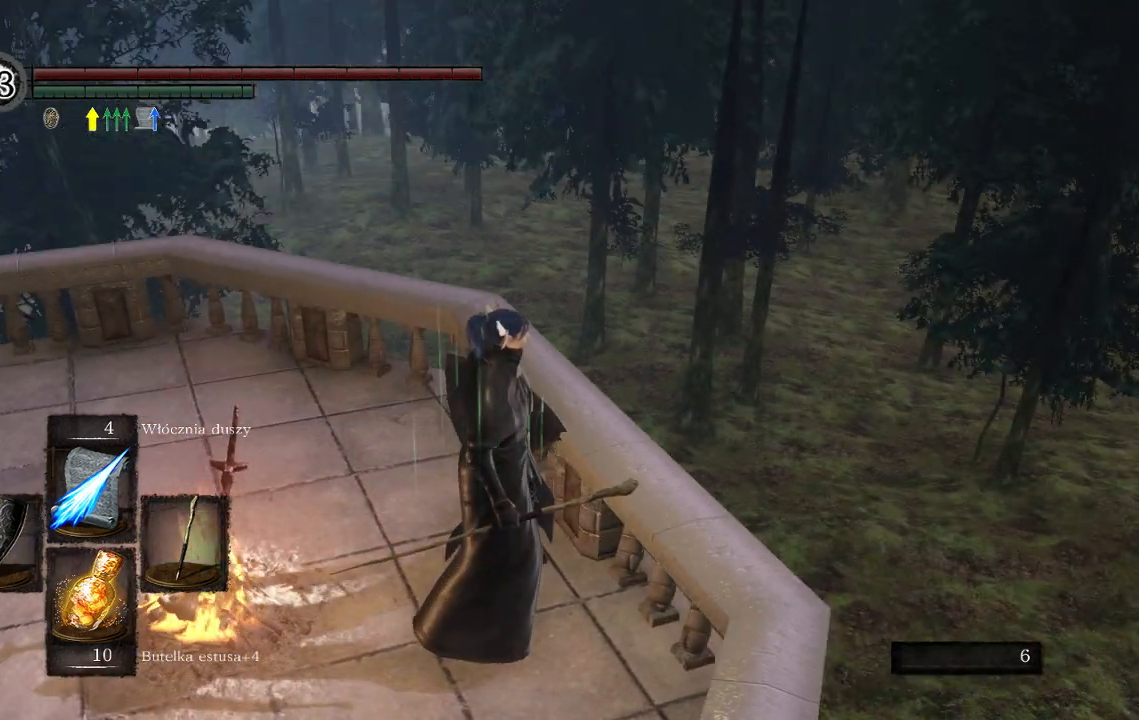
{"buttons": [], "left_stick": "center", "right_stick": "left", "events": []}
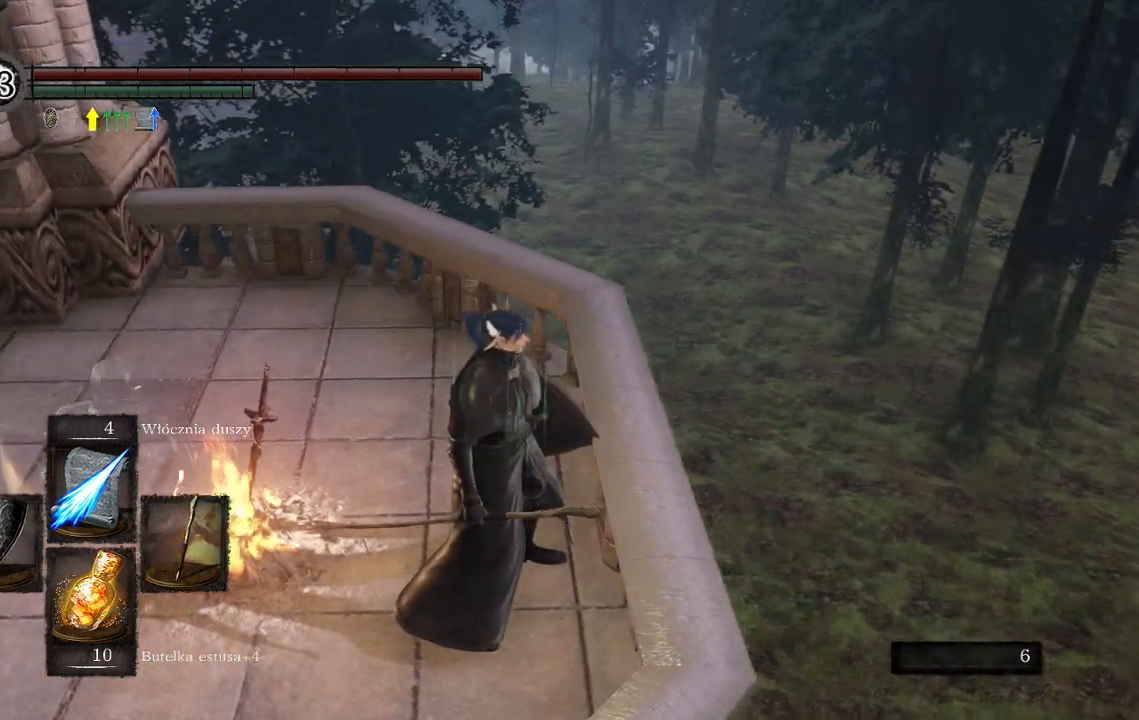
{"buttons": [], "left_stick": "center", "right_stick": "center", "events": [[150, "right_stick", "up-left"], [250, "right_stick", "center"]]}
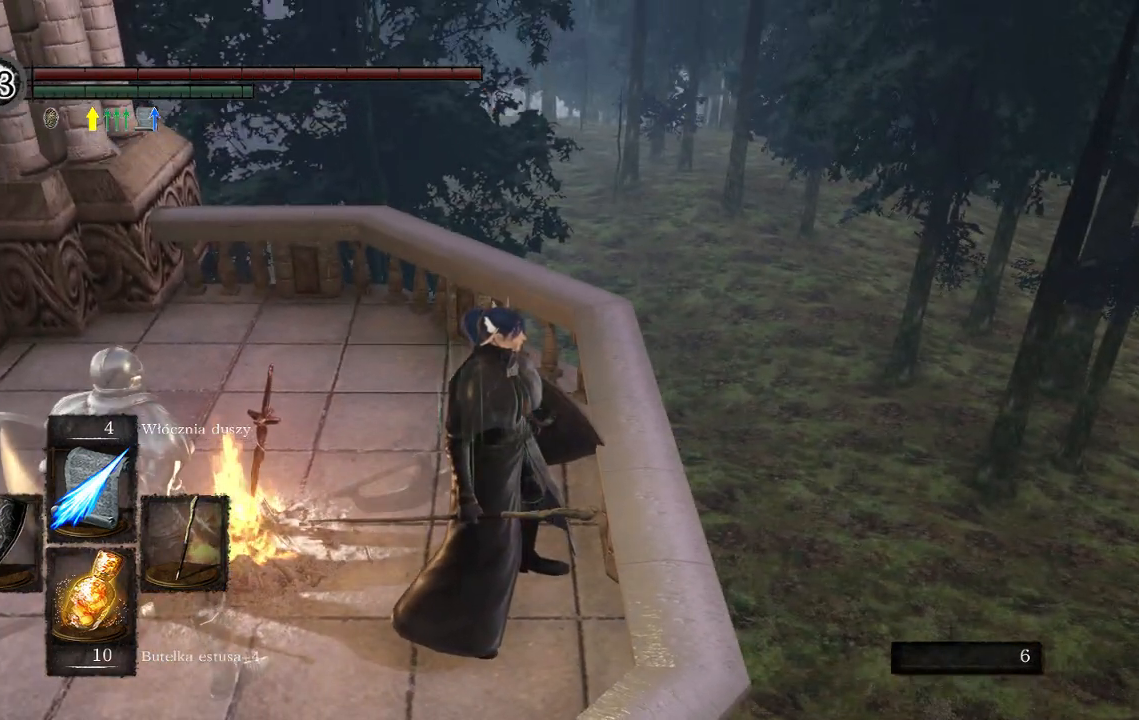
{"buttons": [], "left_stick": "up", "right_stick": "down", "events": [[400, "left_stick", "up"], [467, "right_stick", "down"]]}
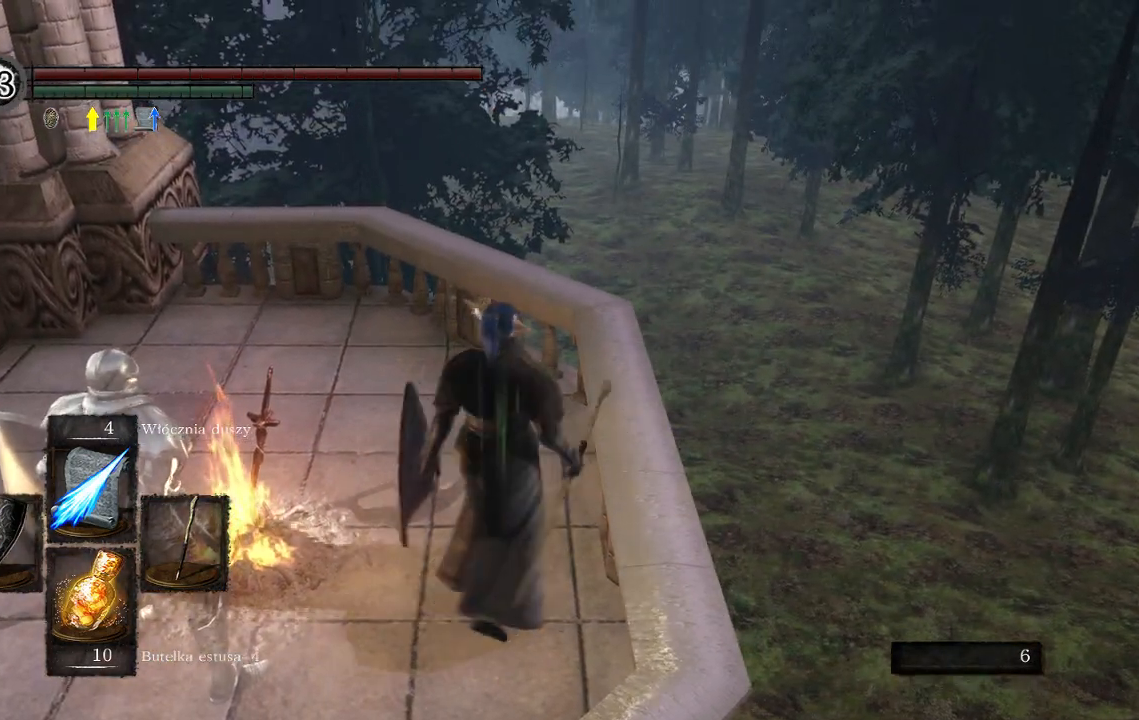
{"buttons": [], "left_stick": "up-left", "right_stick": "up-right", "events": [[150, "right_stick", "center"], [300, "left_stick", "up-left"], [467, "right_stick", "up-right"]]}
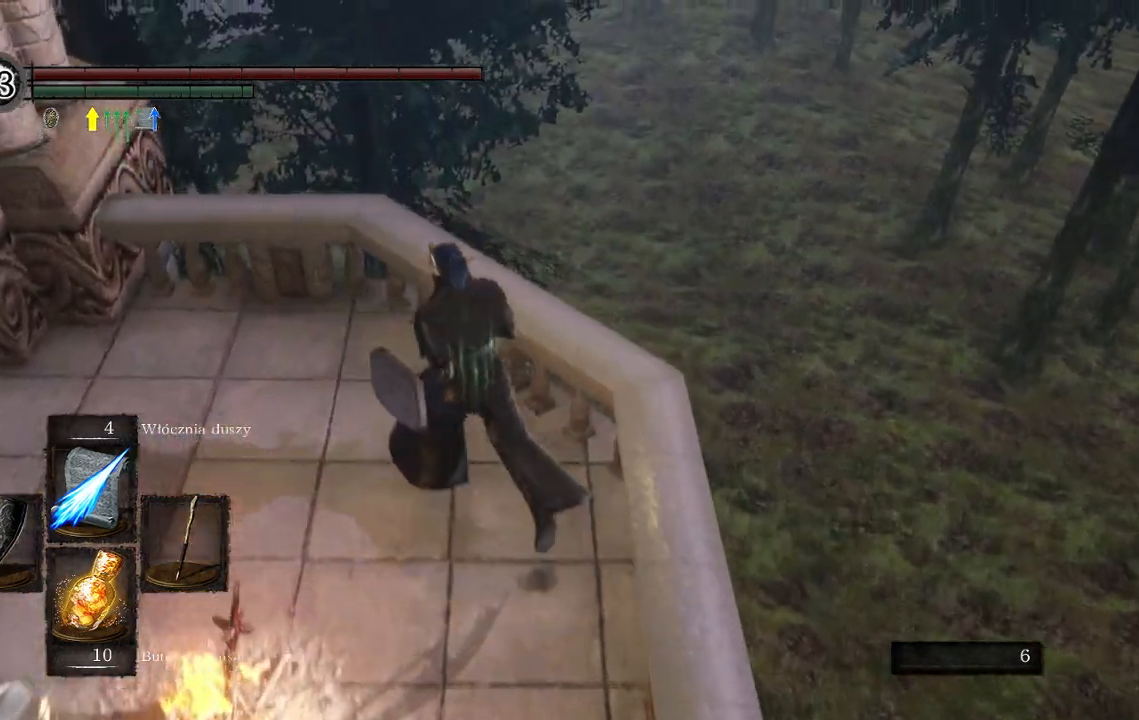
{"buttons": [], "left_stick": "center", "right_stick": "up-right", "events": [[133, "left_stick", "center"], [133, "right_stick", "center"], [433, "right_stick", "up-right"]]}
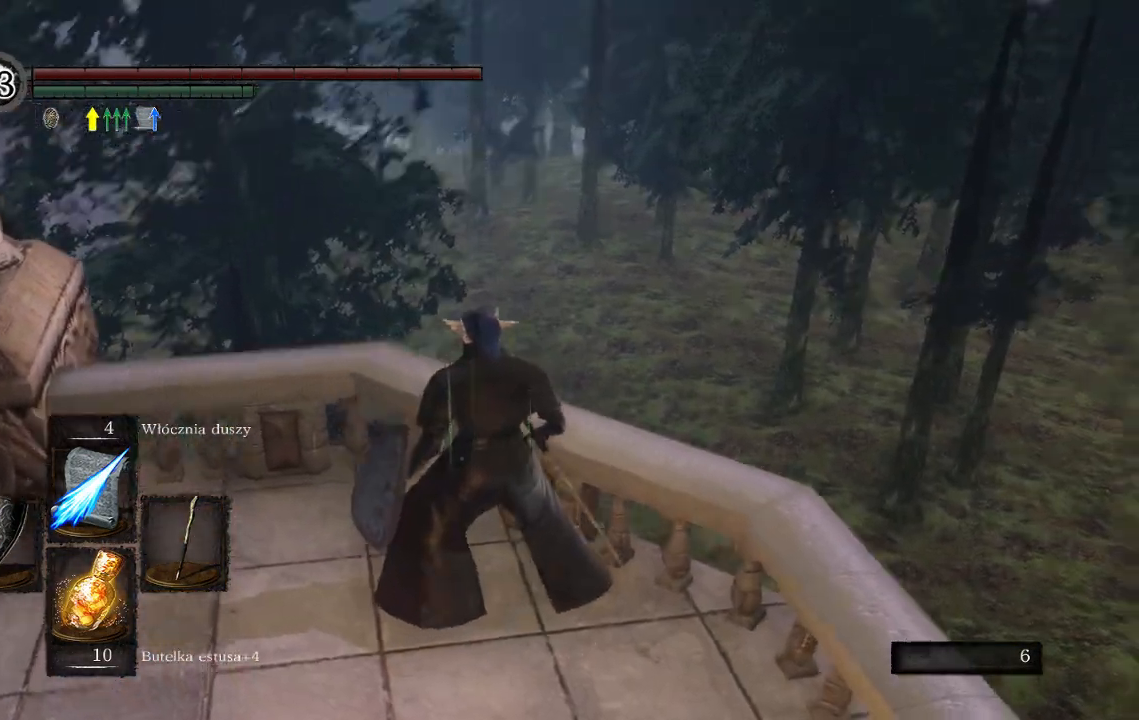
{"buttons": [], "left_stick": "down-right", "right_stick": "right", "events": [[67, "right_stick", "center"], [433, "left_stick", "down-right"], [450, "right_stick", "right"]]}
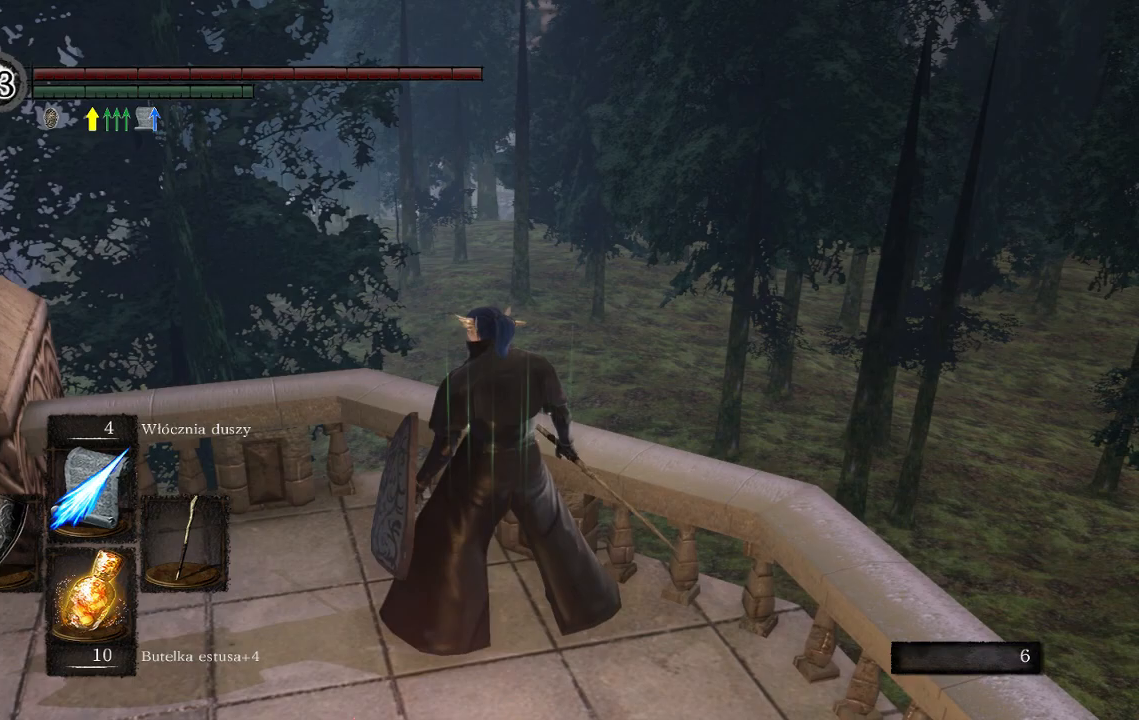
{"buttons": [], "left_stick": "down-right", "right_stick": "center", "events": [[267, "right_stick", "center"]]}
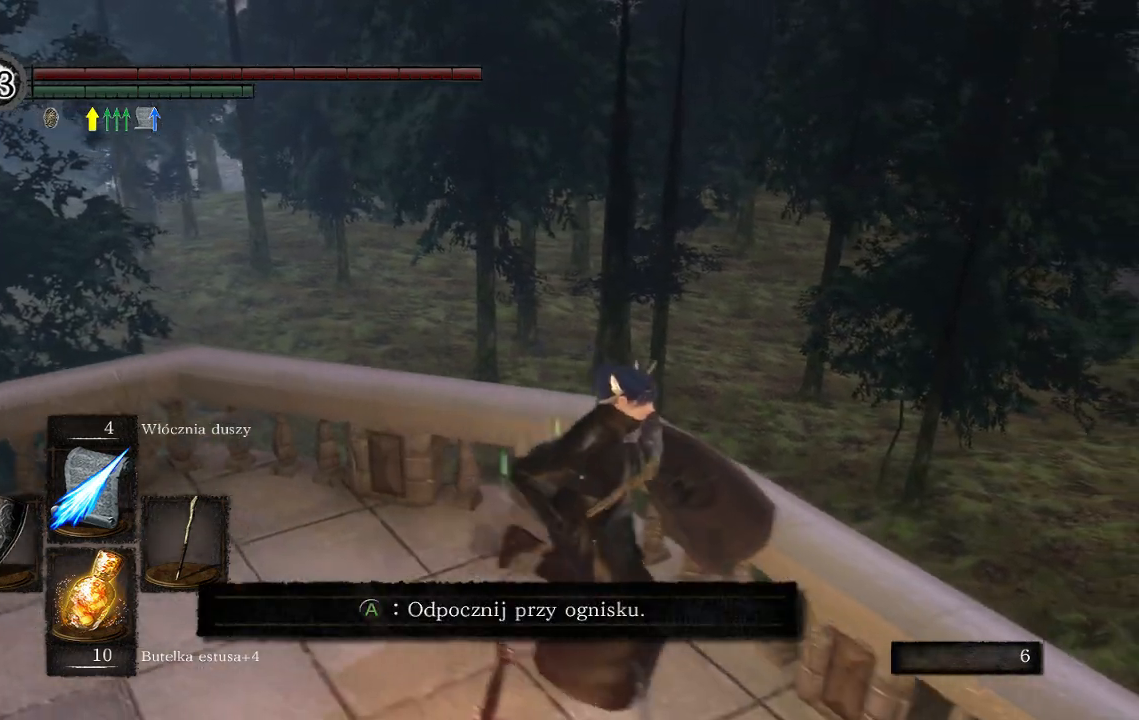
{"buttons": [], "left_stick": "center", "right_stick": "center", "events": [[117, "left_stick", "center"]]}